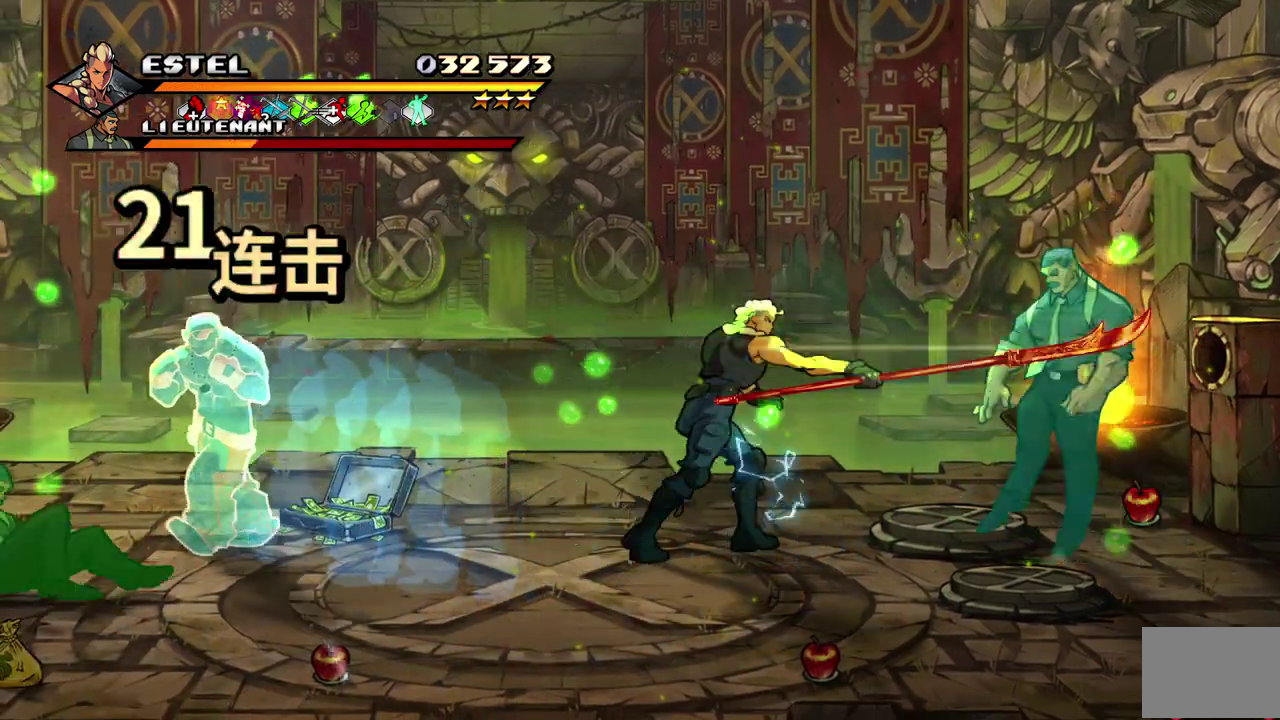
Gameplay with a controller (PlayStation layout); each line is a JSON object with the inputs held at the frame after it. "events" lists button and stick changes between this image and that frame as [ms after this image, input, new state], when the widget could be followed in between. Not read: CROSS L3 R3 left_stick right_stick.
{"buttons": ["DPAD_LEFT"], "events": [[317, "DPAD_DOWN", "down"], [417, "DPAD_DOWN", "up"], [417, "DPAD_LEFT", "down"]]}
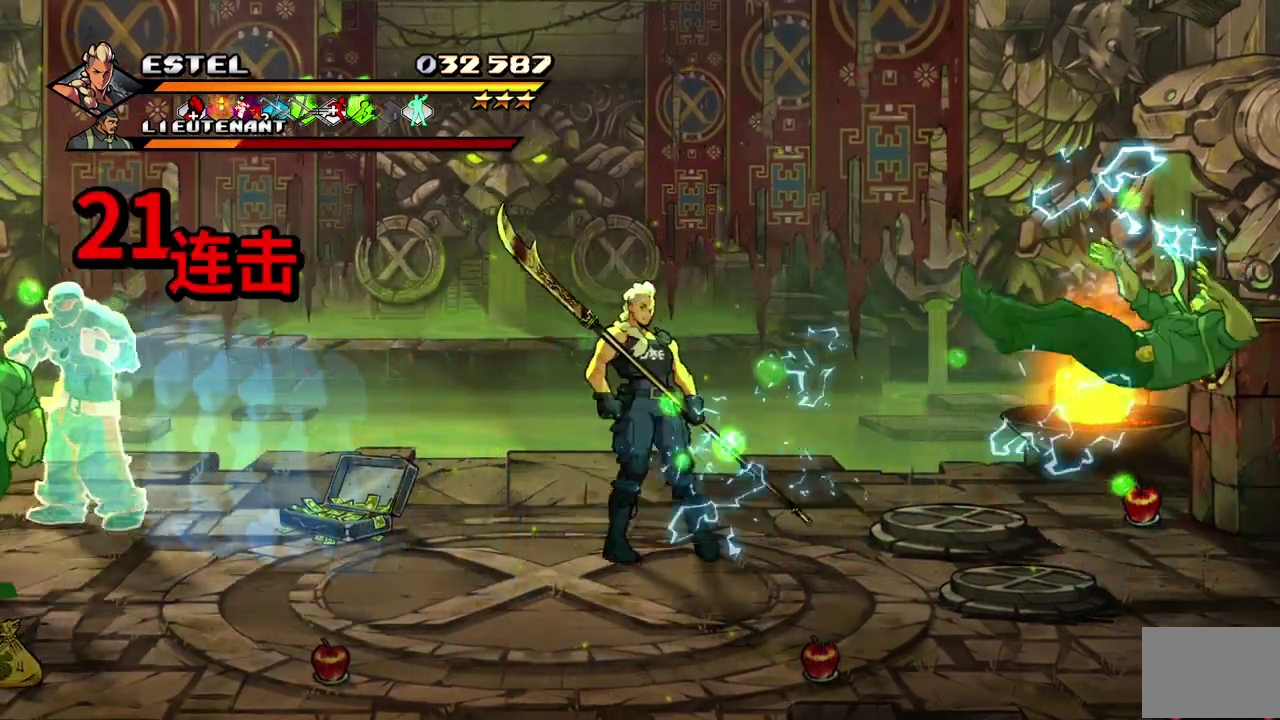
{"buttons": ["DPAD_LEFT"], "events": [[67, "DPAD_LEFT", "up"], [83, "DPAD_RIGHT", "down"], [283, "DPAD_DOWN", "down"], [300, "DPAD_RIGHT", "up"], [350, "DPAD_LEFT", "down"], [467, "DPAD_DOWN", "up"]]}
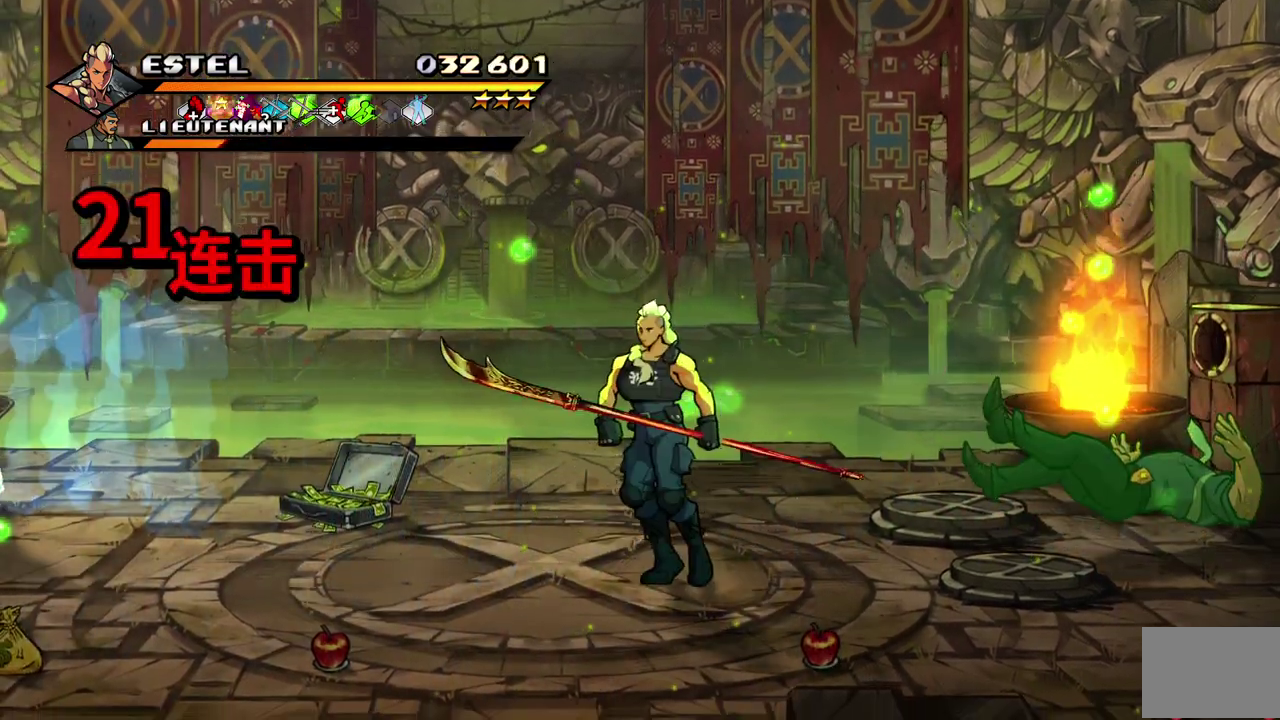
{"buttons": ["DPAD_LEFT"], "events": []}
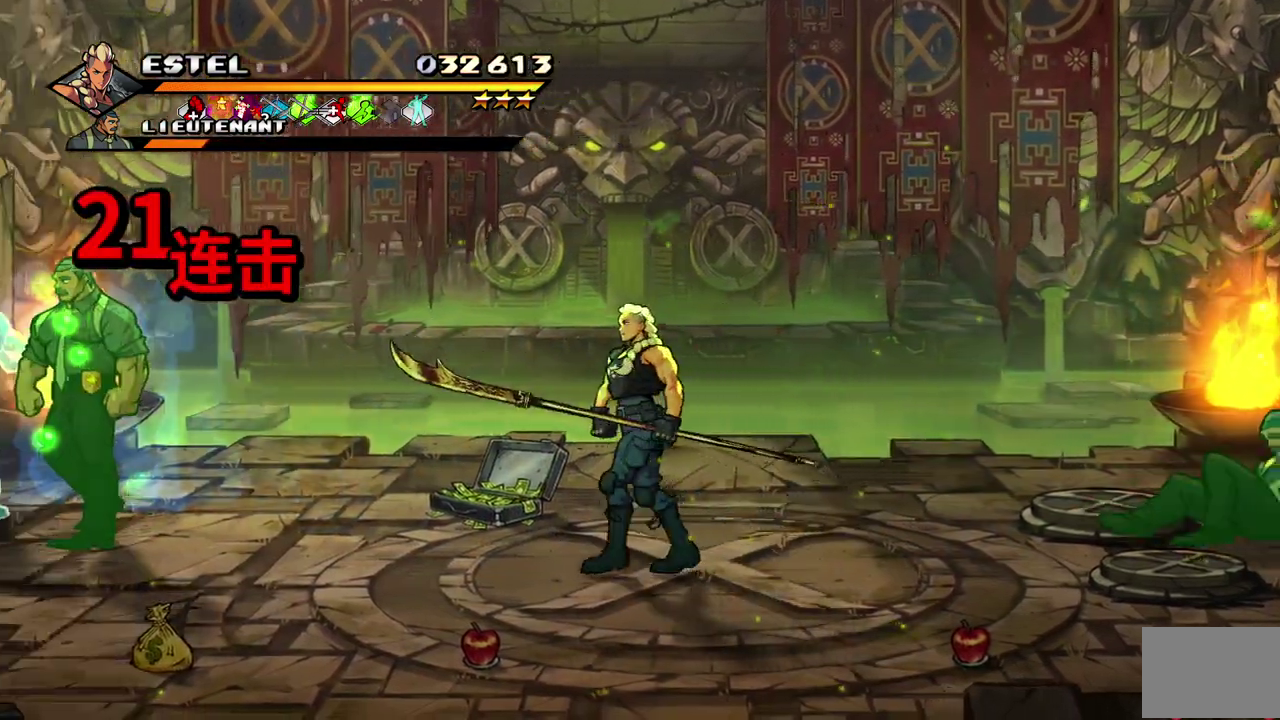
{"buttons": ["DPAD_LEFT"], "events": [[133, "DPAD_UP", "down"], [267, "DPAD_UP", "up"]]}
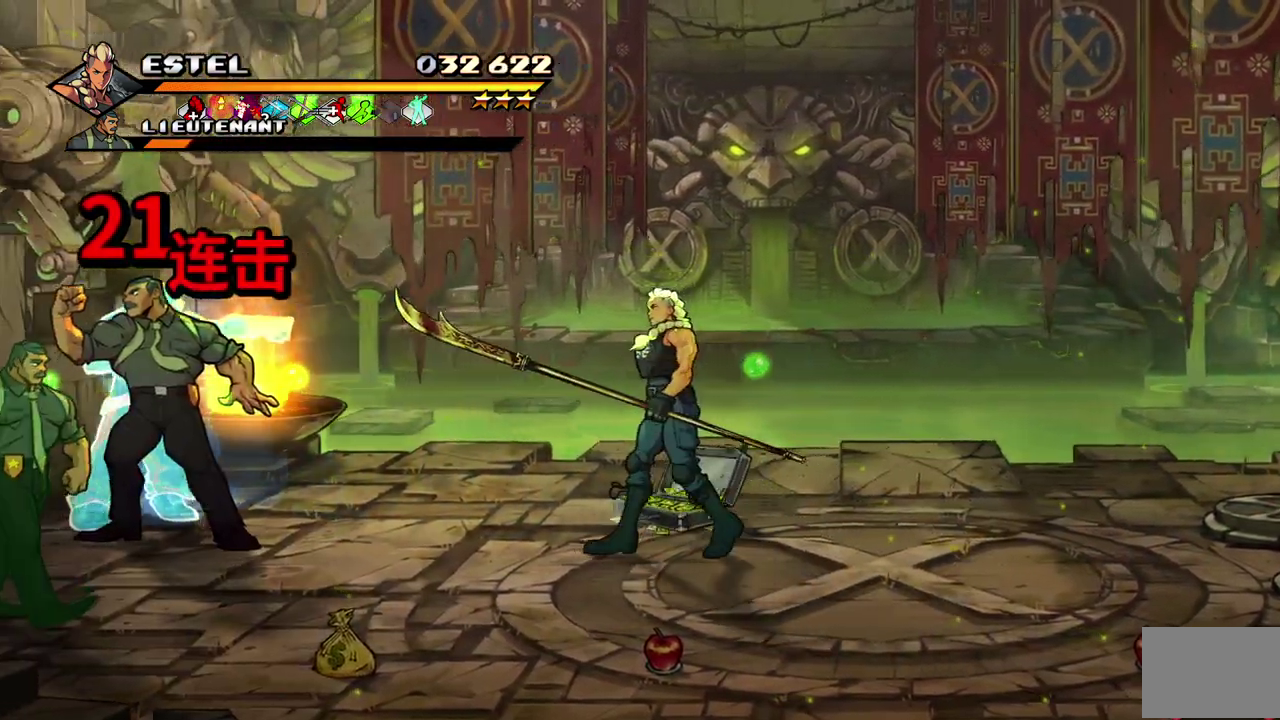
{"buttons": [], "events": [[67, "DPAD_LEFT", "up"], [67, "SQUARE", "down"], [183, "SQUARE", "up"], [233, "SQUARE", "down"], [333, "SQUARE", "up"]]}
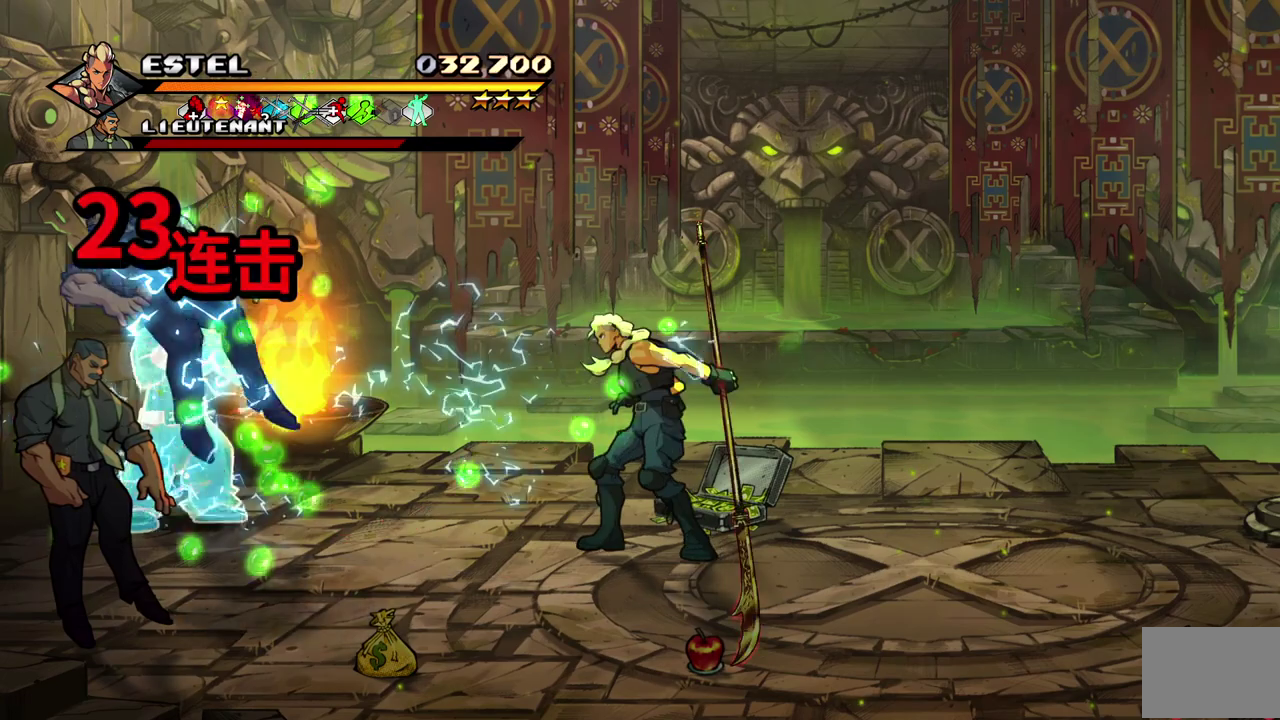
{"buttons": ["DPAD_DOWN", "DPAD_RIGHT"], "events": [[150, "DPAD_RIGHT", "down"], [217, "DPAD_DOWN", "down"], [233, "DPAD_RIGHT", "up"], [333, "DPAD_RIGHT", "down"]]}
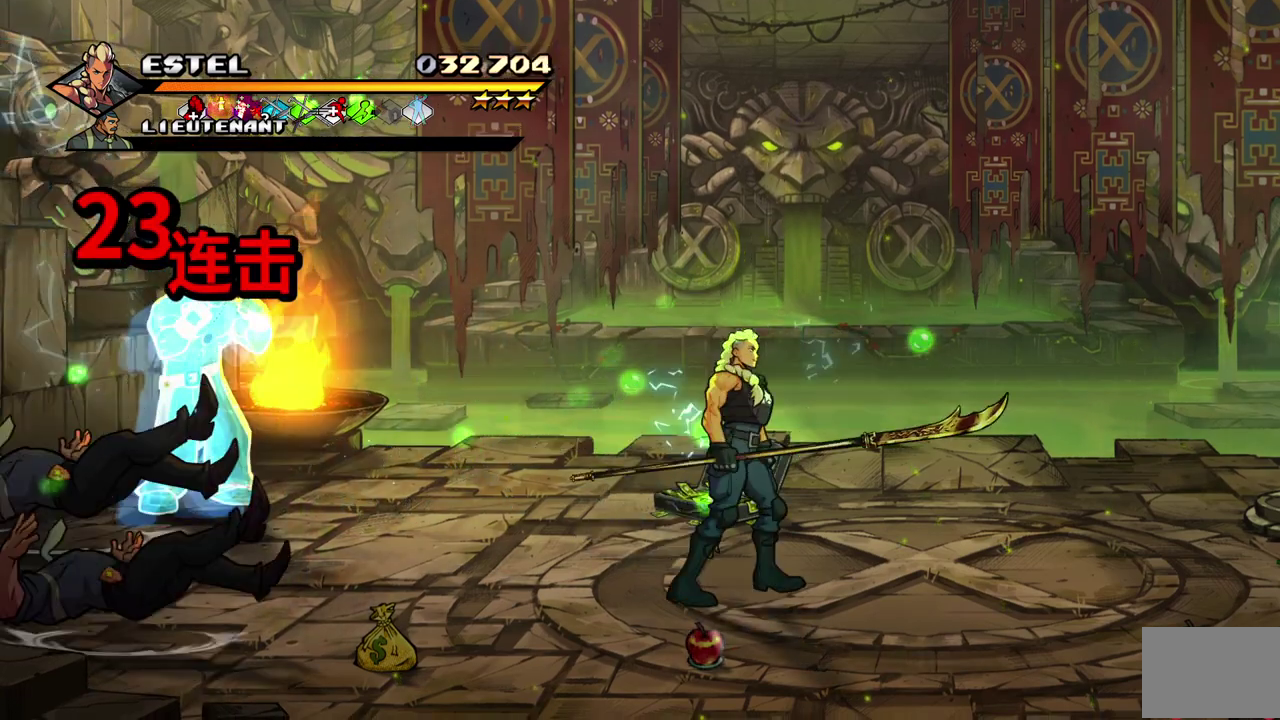
{"buttons": [], "events": [[33, "DPAD_DOWN", "up"], [117, "DPAD_UP", "down"], [200, "DPAD_RIGHT", "up"], [267, "DPAD_RIGHT", "down"], [350, "DPAD_UP", "up"], [383, "SQUARE", "down"], [433, "DPAD_RIGHT", "up"], [483, "SQUARE", "up"]]}
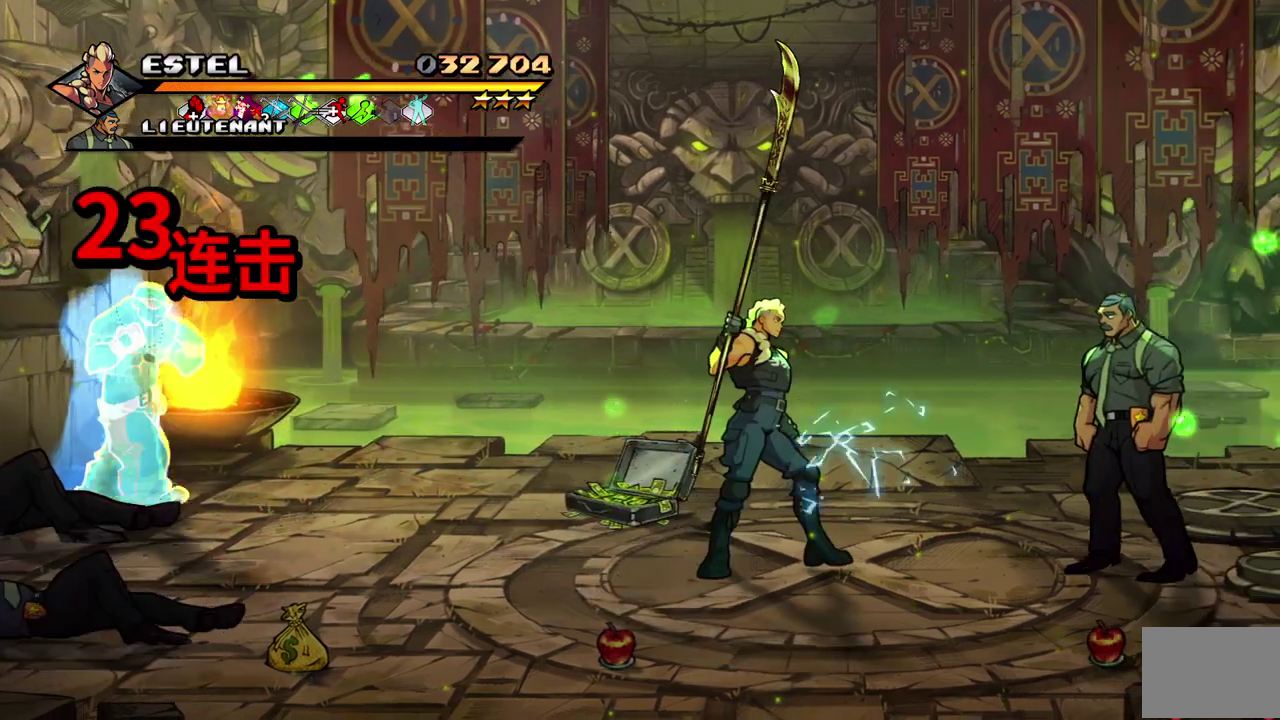
{"buttons": [], "events": []}
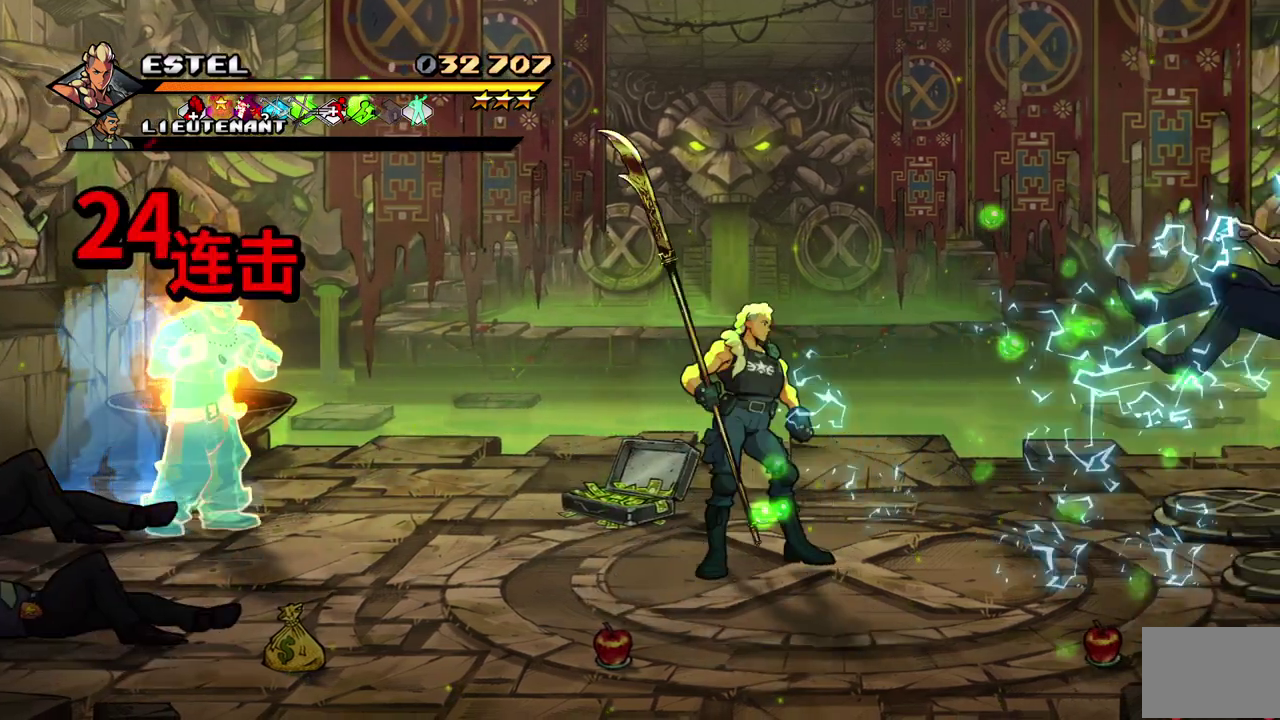
{"buttons": ["DPAD_RIGHT"], "events": [[383, "DPAD_RIGHT", "down"]]}
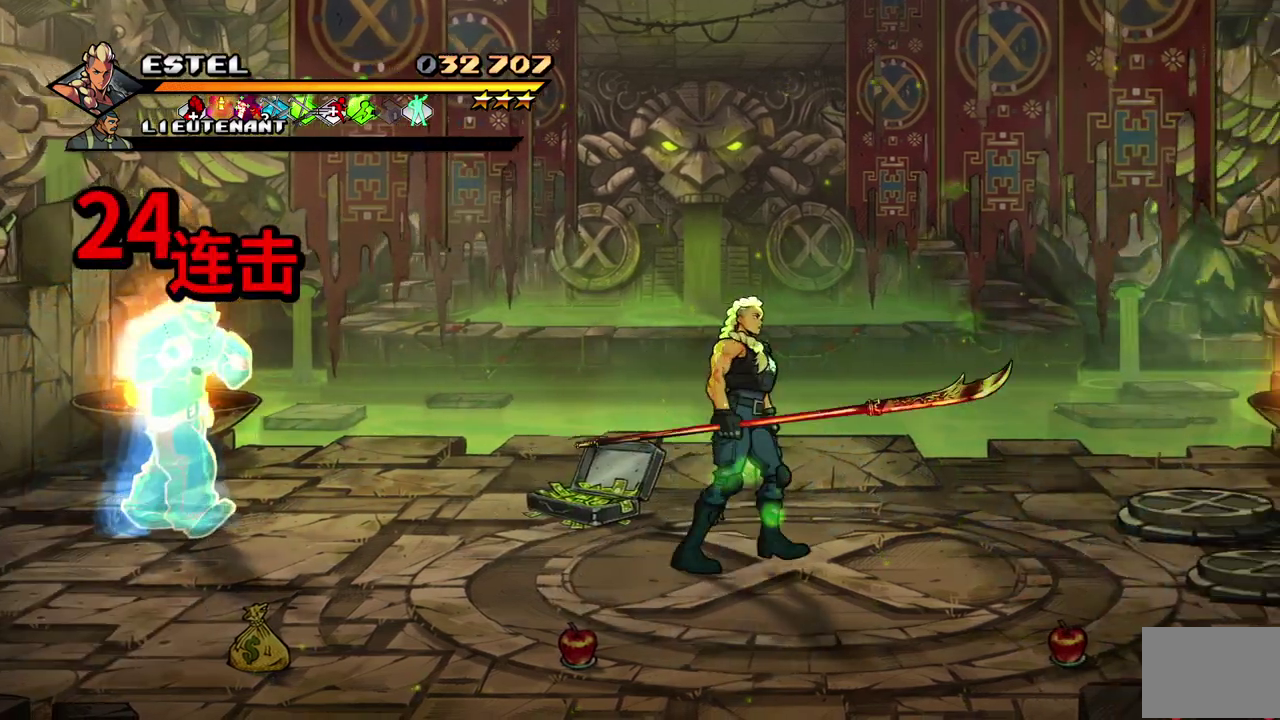
{"buttons": ["DPAD_LEFT"], "events": [[83, "DPAD_RIGHT", "up"], [483, "DPAD_LEFT", "down"]]}
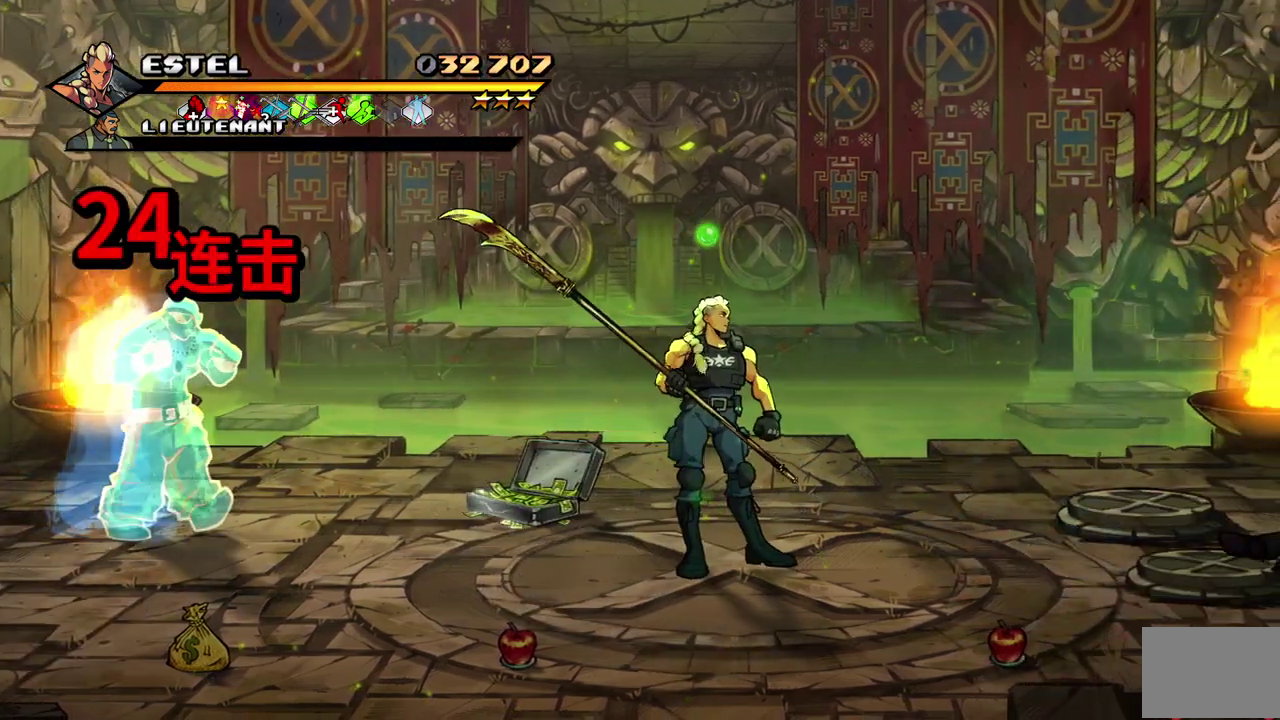
{"buttons": [], "events": [[200, "DPAD_LEFT", "up"]]}
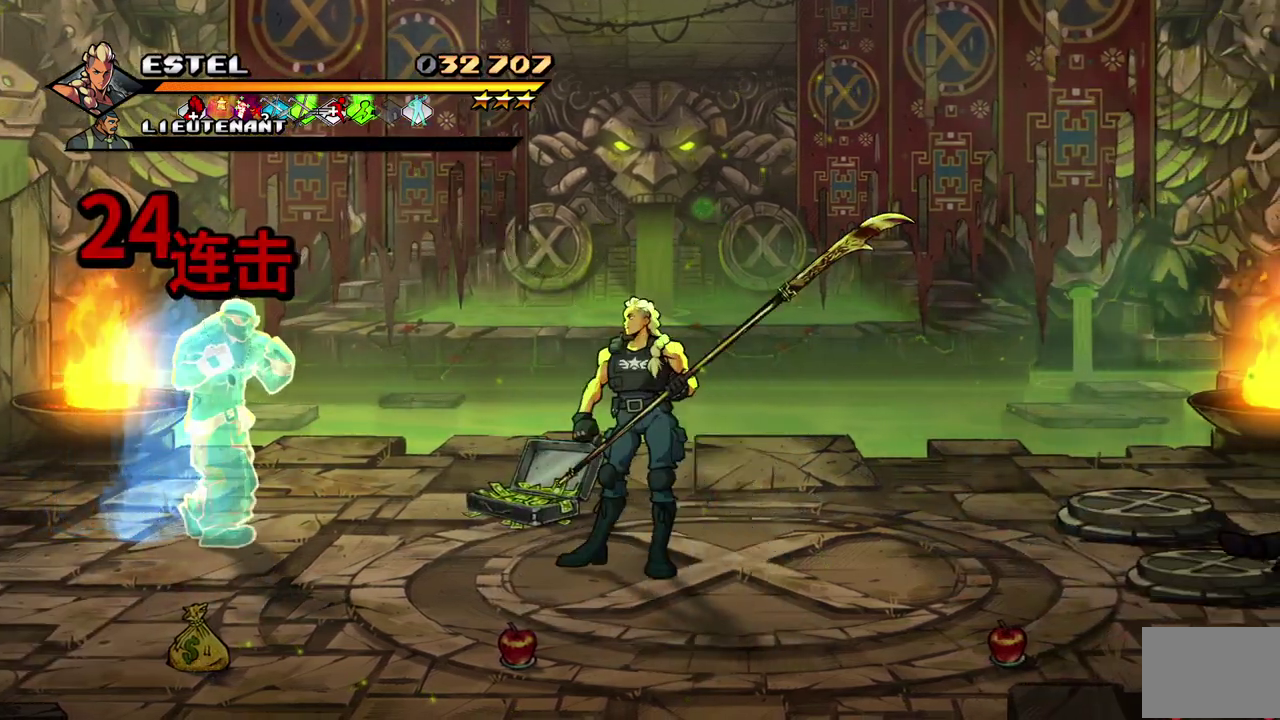
{"buttons": [], "events": [[117, "DPAD_LEFT", "down"], [117, "DPAD_UP", "down"], [183, "DPAD_UP", "up"], [283, "DPAD_LEFT", "up"]]}
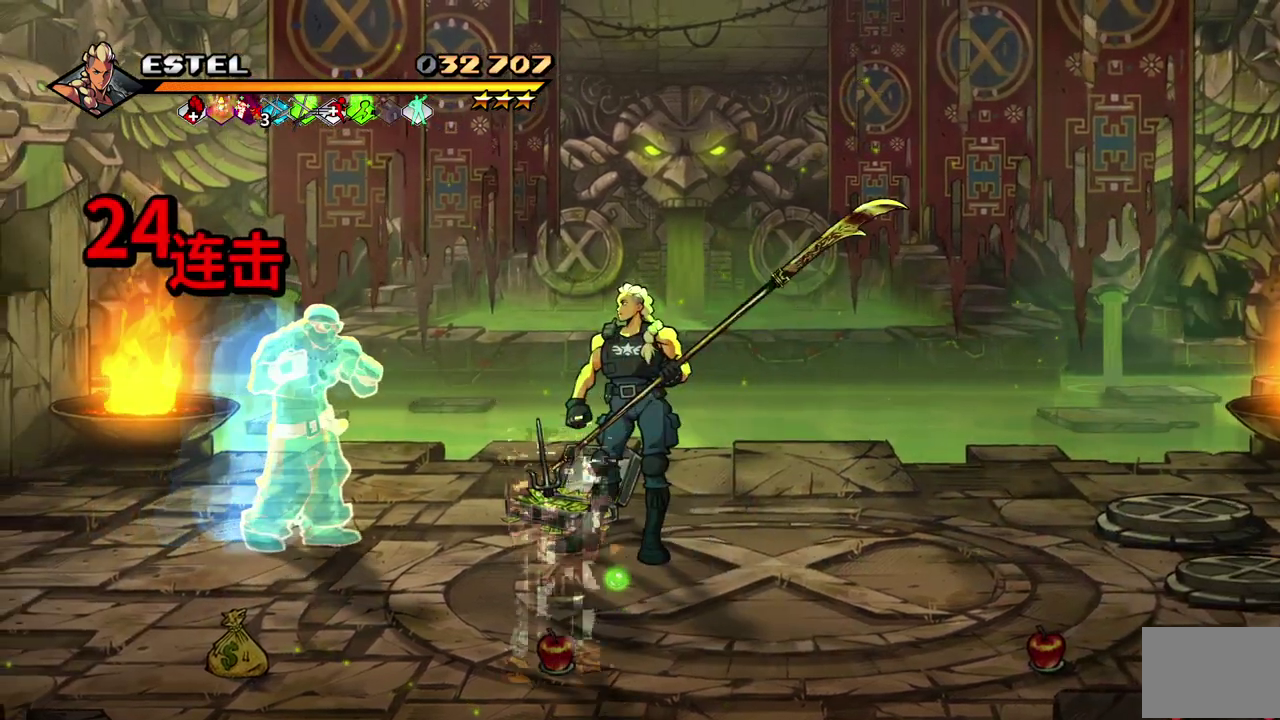
{"buttons": ["DPAD_DOWN", "DPAD_RIGHT"], "events": [[17, "DPAD_RIGHT", "down"], [267, "DPAD_DOWN", "down"]]}
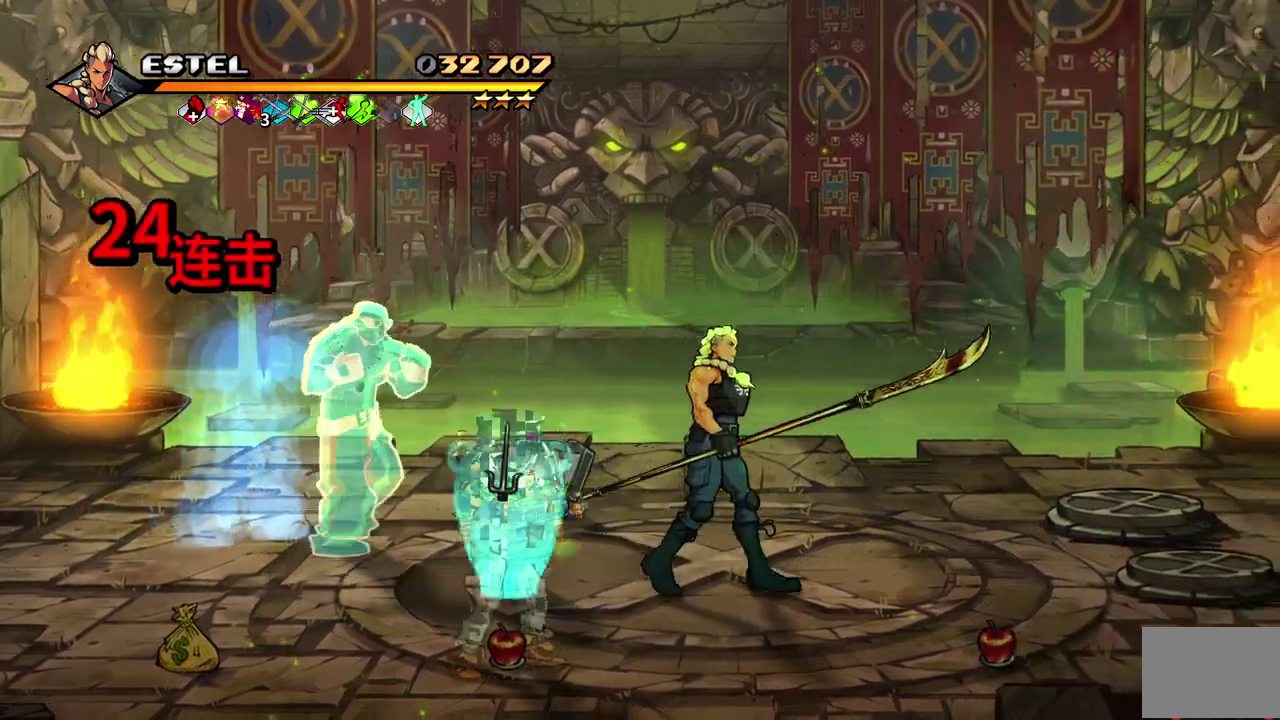
{"buttons": ["SQUARE"], "events": [[250, "DPAD_RIGHT", "up"], [283, "DPAD_LEFT", "down"], [300, "DPAD_DOWN", "up"], [383, "SQUARE", "down"], [400, "DPAD_LEFT", "up"]]}
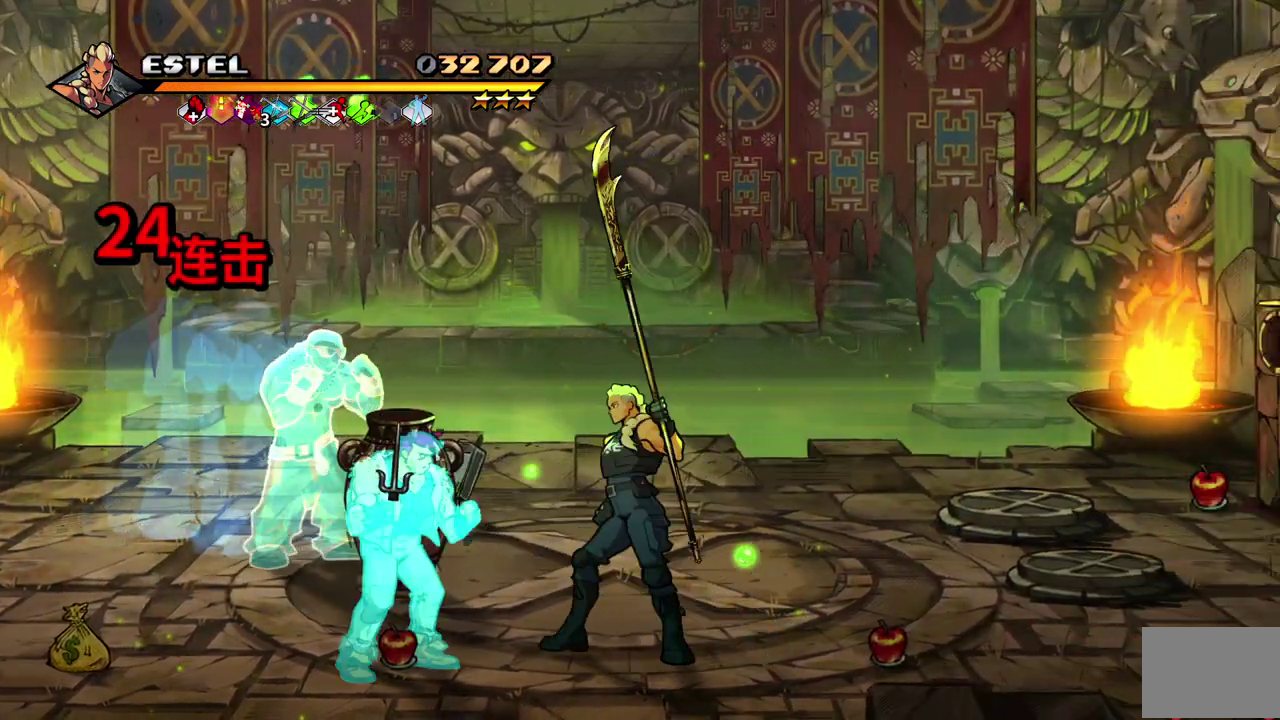
{"buttons": [], "events": [[17, "SQUARE", "up"]]}
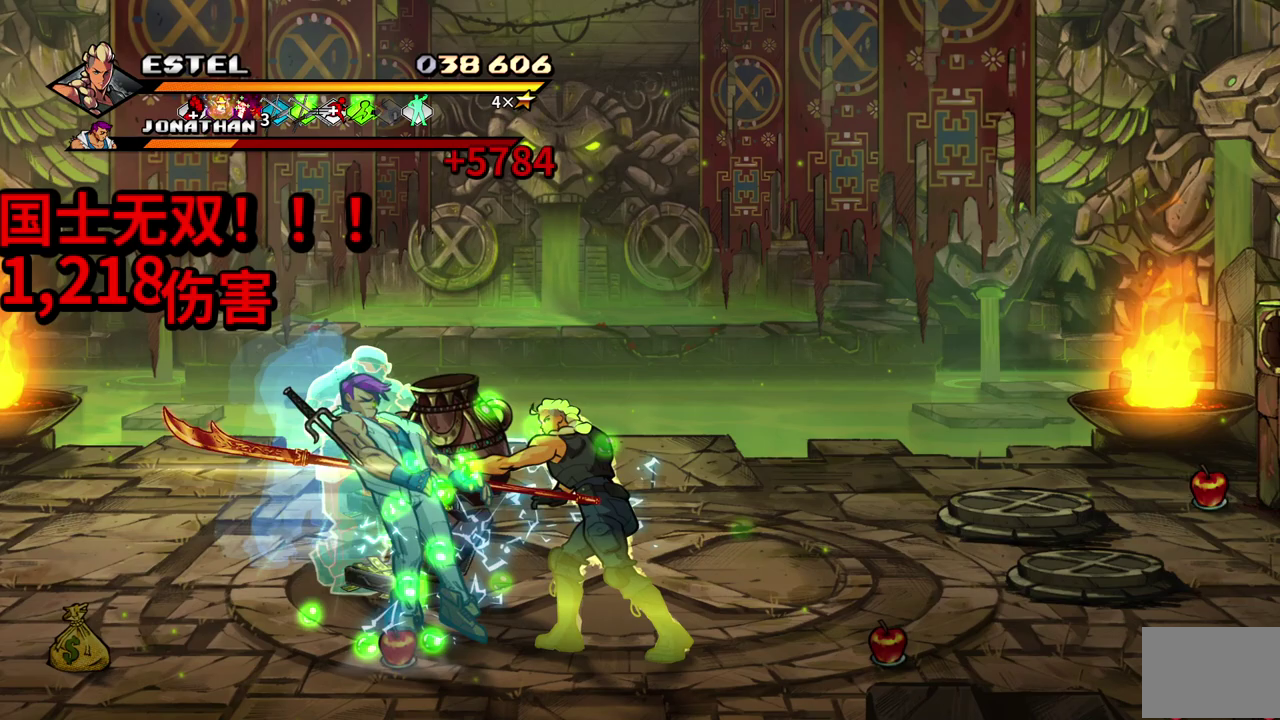
{"buttons": ["DPAD_RIGHT"], "events": [[117, "DPAD_UP", "down"], [167, "DPAD_RIGHT", "down"], [200, "DPAD_UP", "up"], [283, "DPAD_UP", "down"], [367, "DPAD_UP", "up"]]}
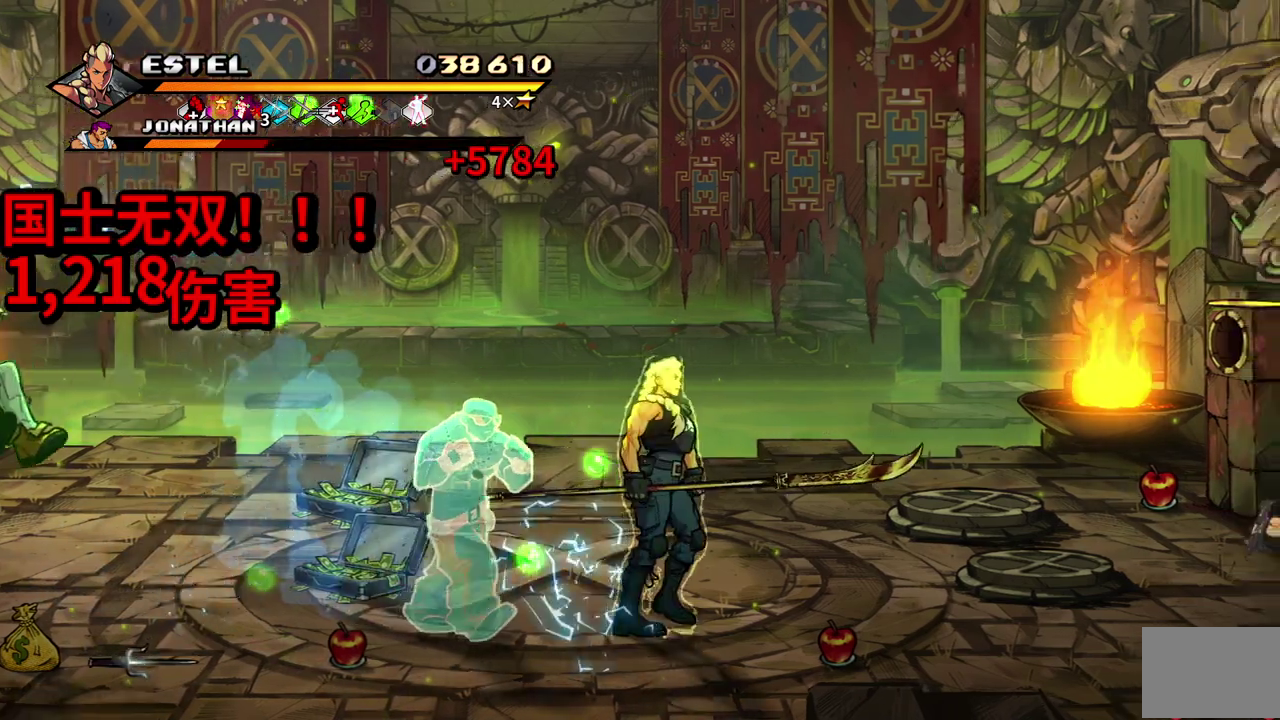
{"buttons": ["DPAD_RIGHT"], "events": []}
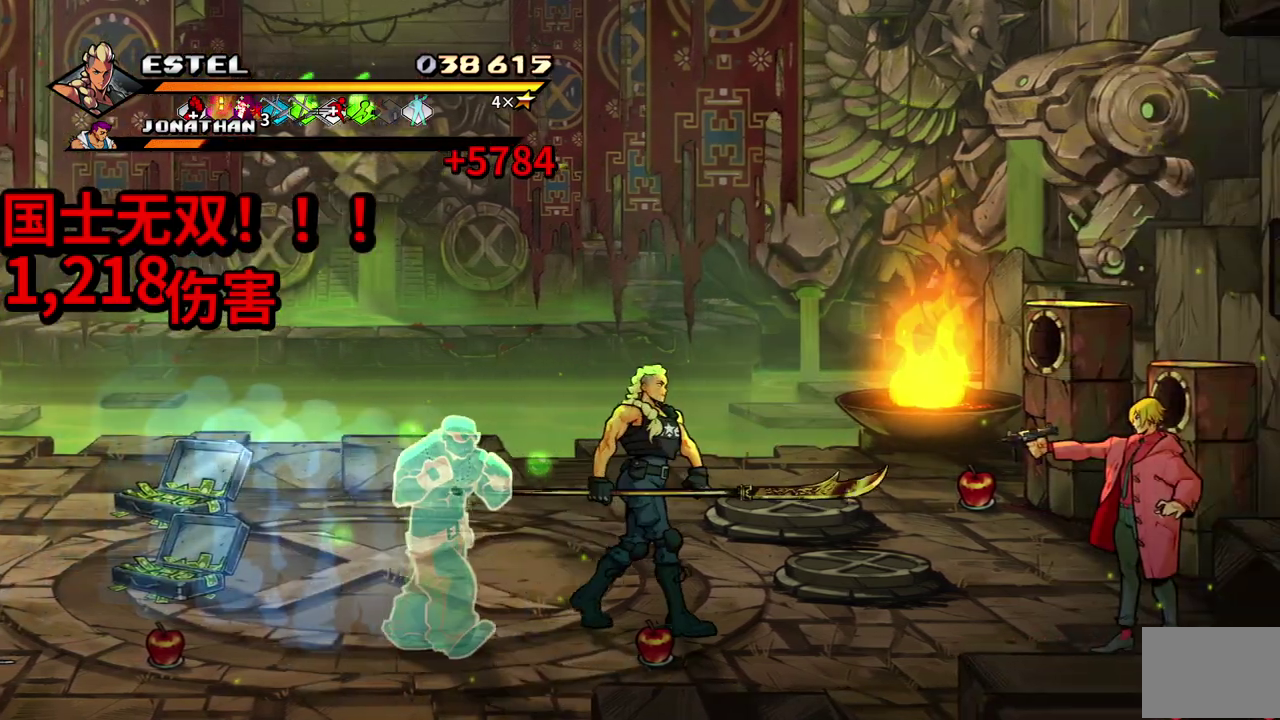
{"buttons": ["DPAD_RIGHT"], "events": [[67, "SQUARE", "down"], [217, "SQUARE", "up"], [383, "DPAD_RIGHT", "up"], [467, "DPAD_RIGHT", "down"]]}
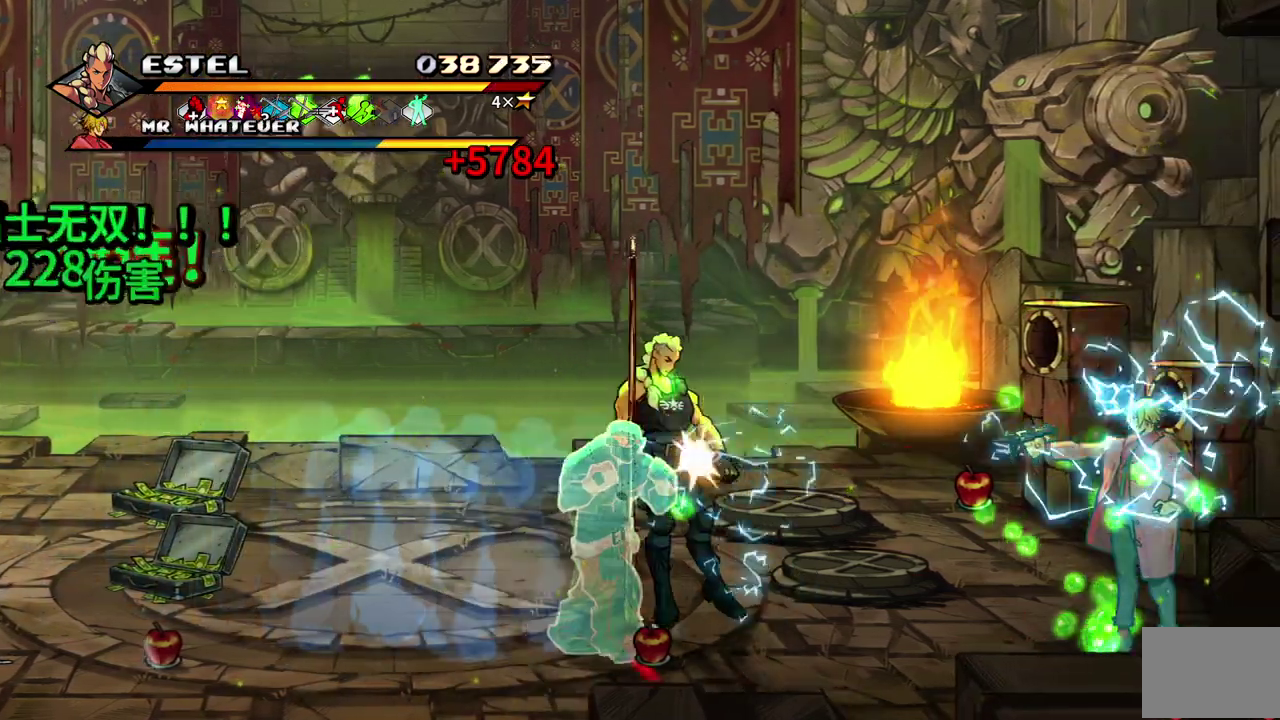
{"buttons": [], "events": [[150, "SQUARE", "down"], [250, "SQUARE", "up"], [500, "DPAD_RIGHT", "up"]]}
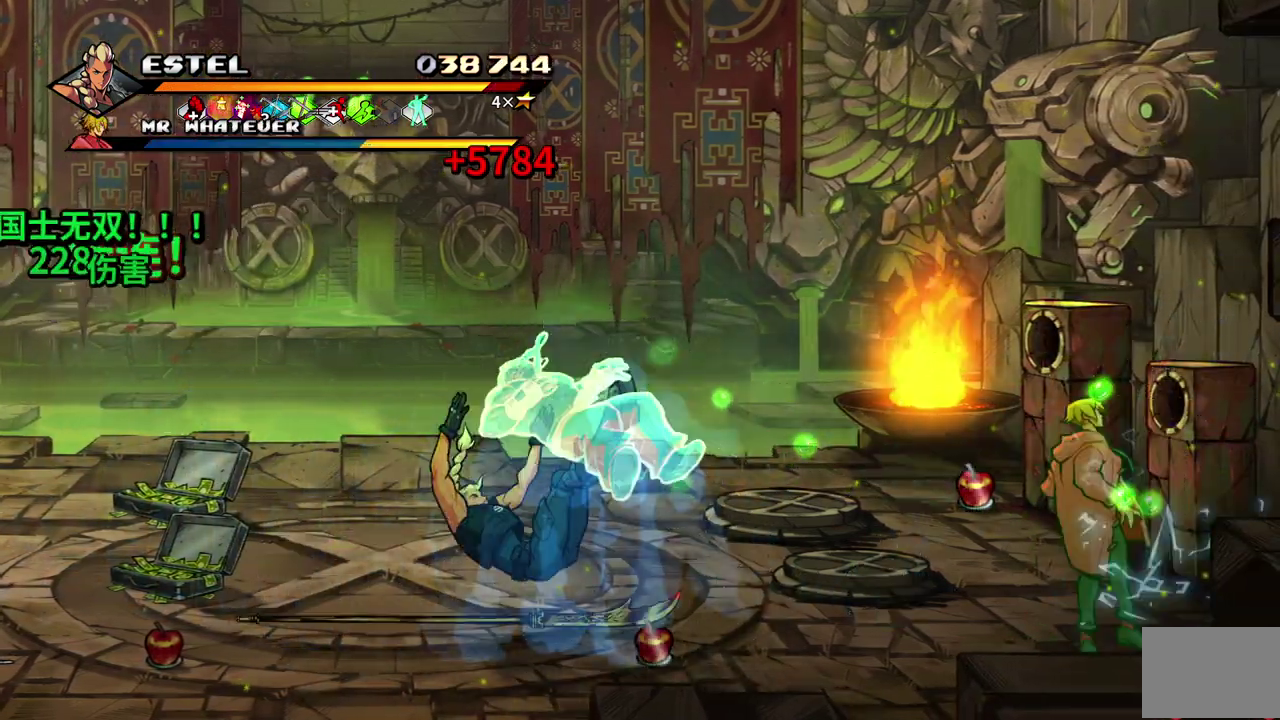
{"buttons": [], "events": [[117, "DPAD_RIGHT", "down"], [183, "DPAD_RIGHT", "up"]]}
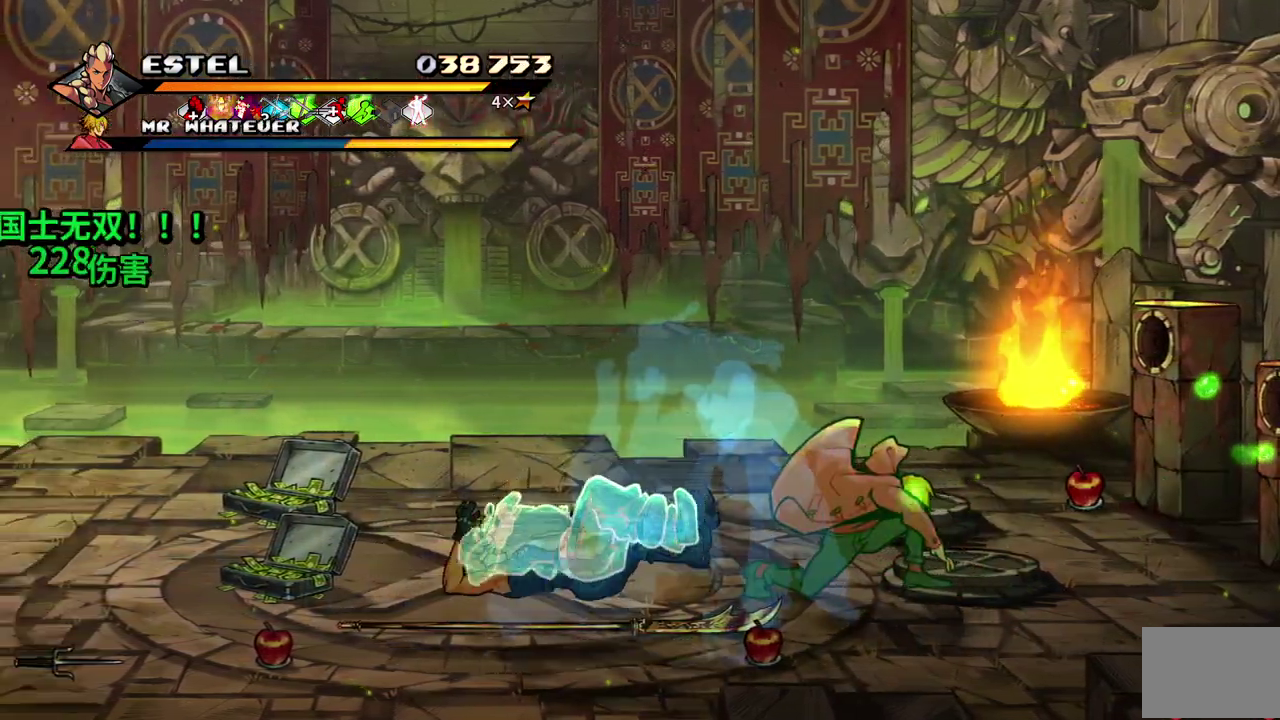
{"buttons": ["DPAD_RIGHT"], "events": [[50, "DPAD_LEFT", "down"], [200, "DPAD_LEFT", "up"], [250, "DPAD_RIGHT", "down"], [283, "CIRCLE", "down"], [283, "DPAD_DOWN", "down"], [417, "CIRCLE", "up"], [450, "DPAD_DOWN", "up"]]}
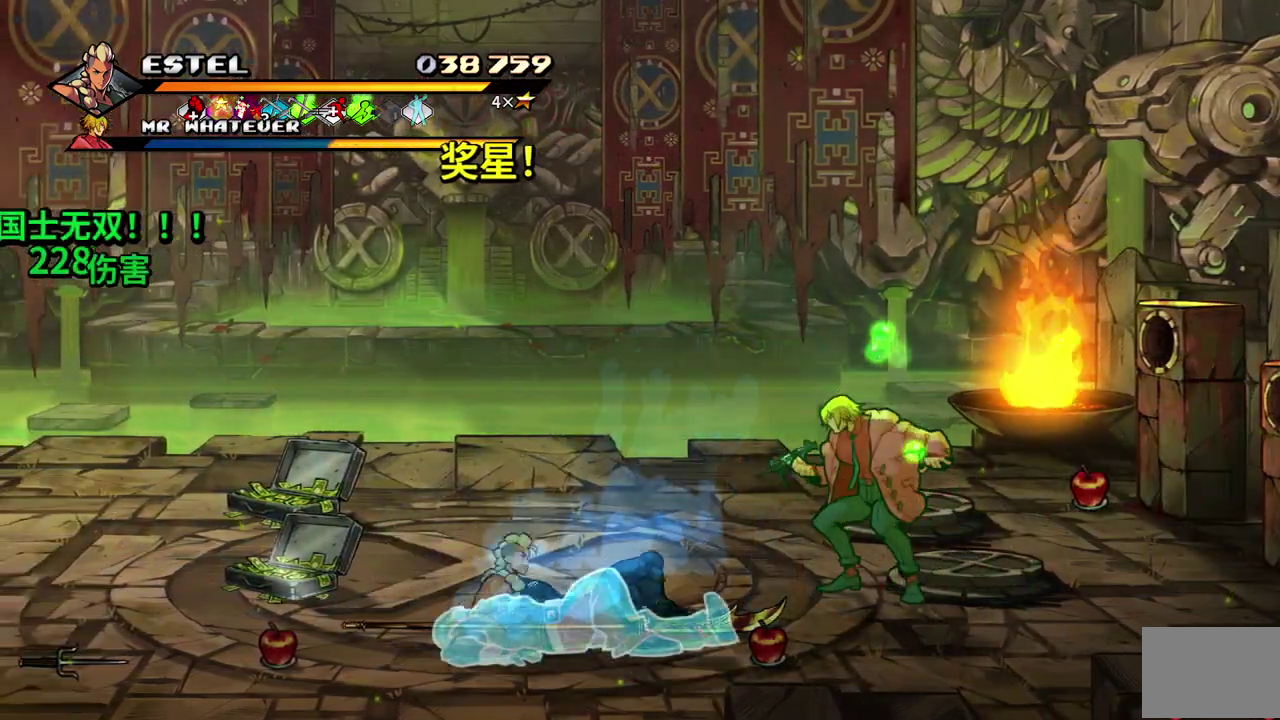
{"buttons": ["DPAD_RIGHT"], "events": [[250, "DPAD_DOWN", "down"], [317, "DPAD_DOWN", "up"], [367, "CIRCLE", "down"], [483, "CIRCLE", "up"]]}
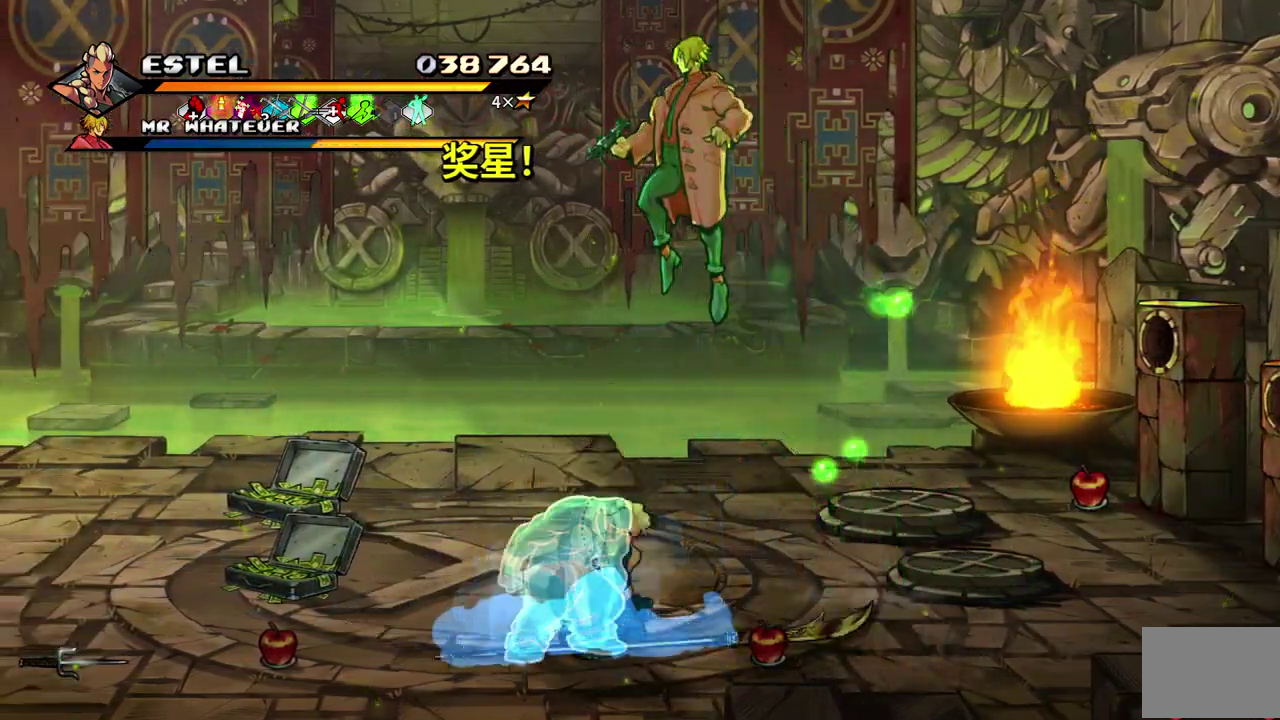
{"buttons": ["SQUARE"], "events": [[233, "DPAD_UP", "down"], [300, "DPAD_RIGHT", "up"], [333, "DPAD_LEFT", "down"], [383, "SQUARE", "down"], [400, "DPAD_UP", "up"], [417, "DPAD_LEFT", "up"]]}
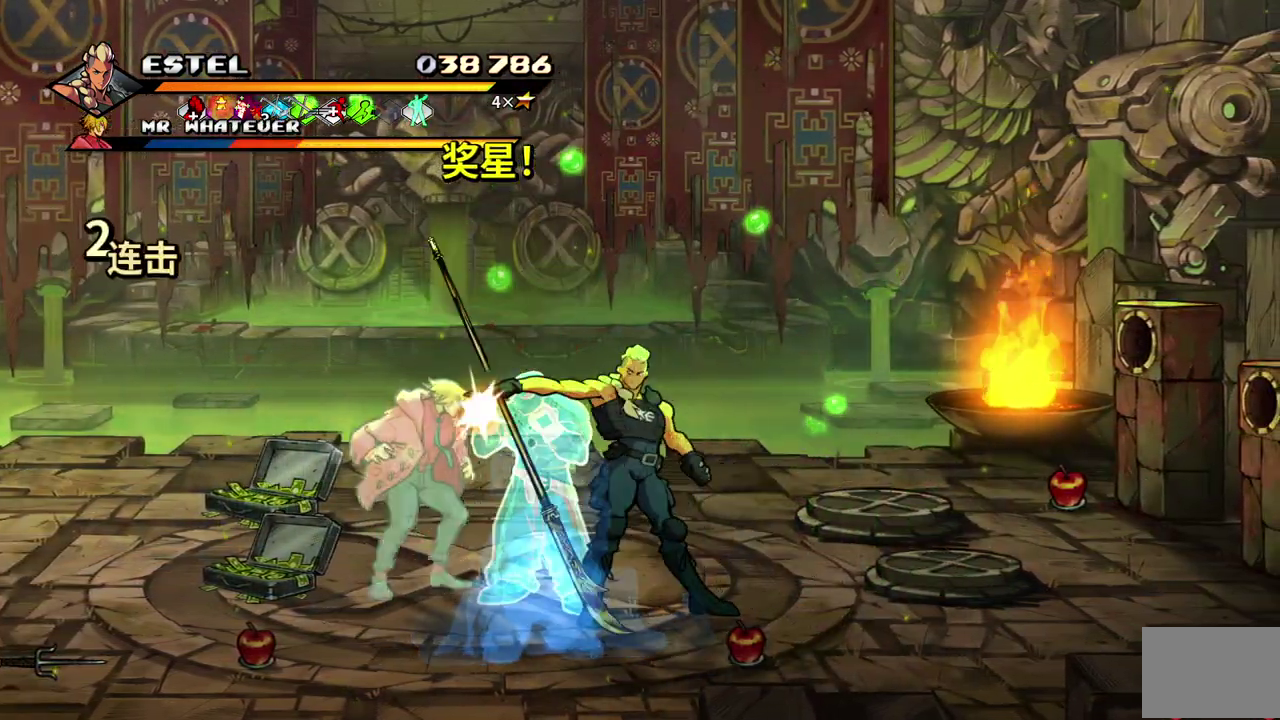
{"buttons": ["SQUARE"], "events": [[100, "SQUARE", "up"], [150, "SQUARE", "down"], [383, "SQUARE", "up"], [450, "SQUARE", "down"]]}